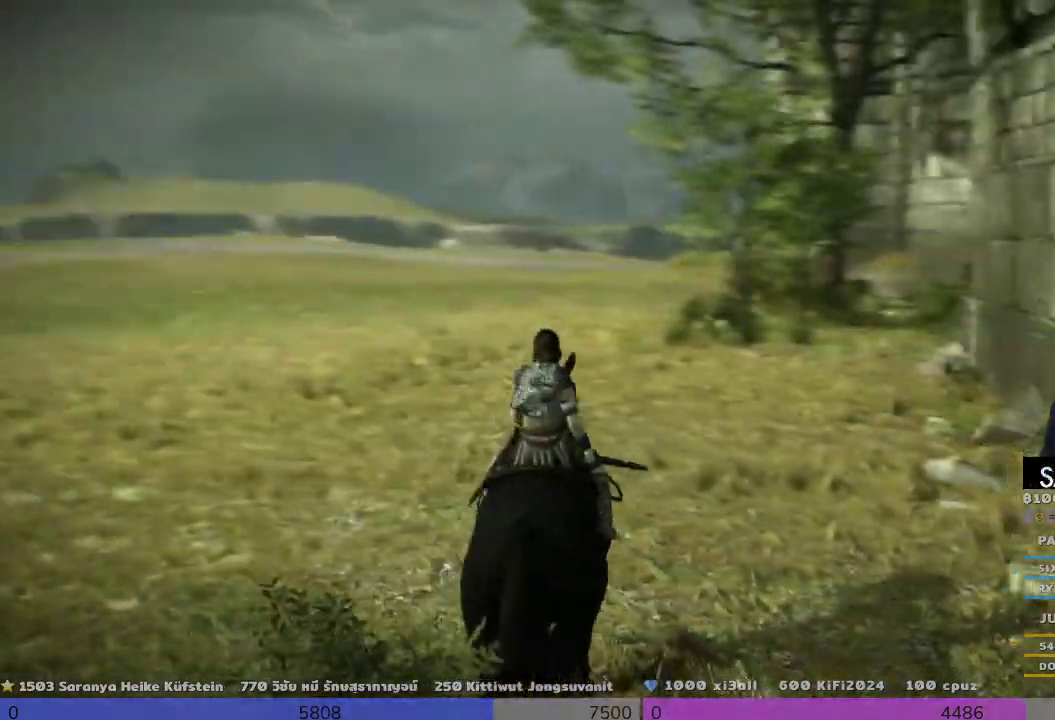
Gameplay with a controller (PlayStation layout); each line is a JSON object with the inputs held at the frame after it. "events" lists button and stick changes between this image and that frame as [ms after this image, input, new state], when the widget could be followed in between. Not read: R3.
{"buttons": [], "left_stick": "up", "right_stick": "center", "events": []}
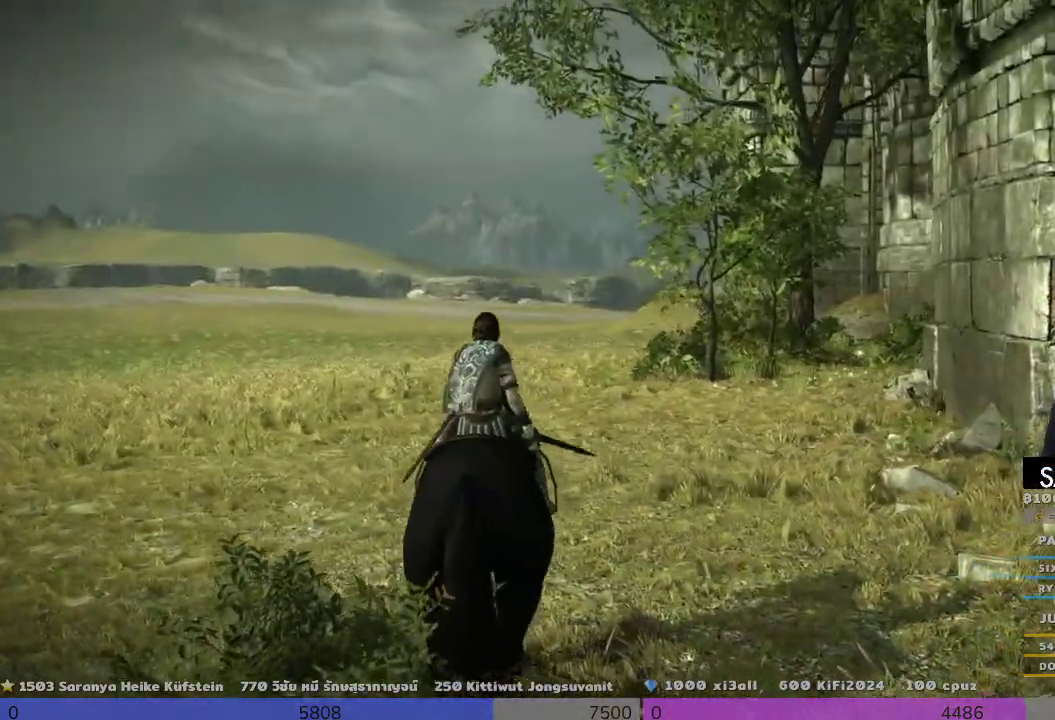
{"buttons": [], "left_stick": "up", "right_stick": "center", "events": []}
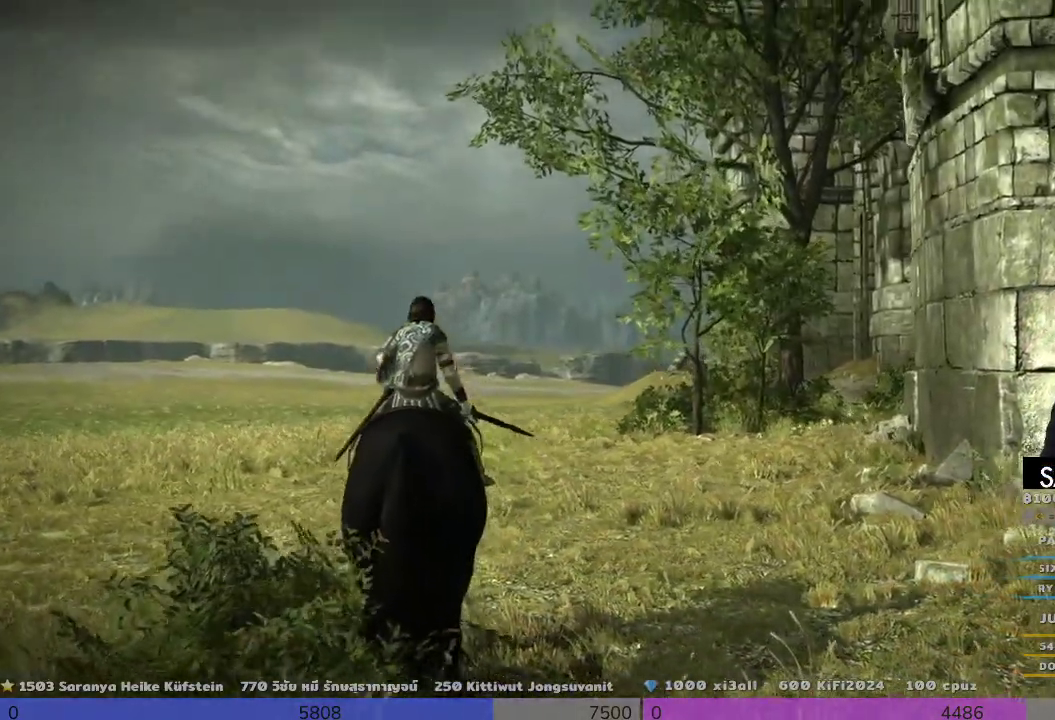
{"buttons": [], "left_stick": "up", "right_stick": "center", "events": []}
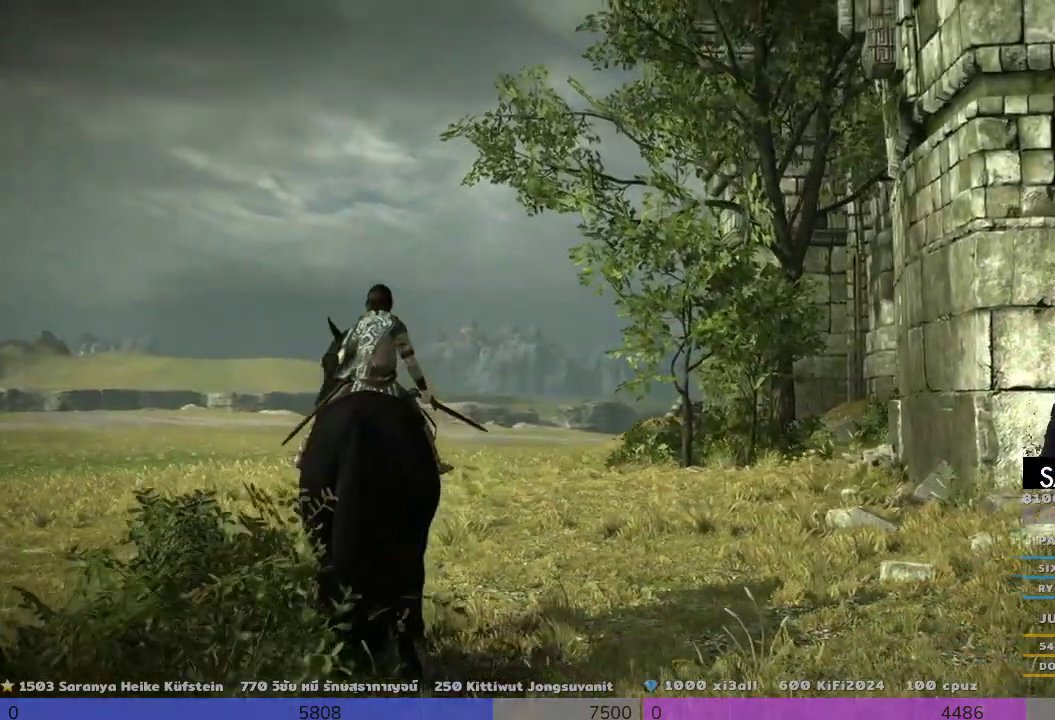
{"buttons": [], "left_stick": "up", "right_stick": "center", "events": []}